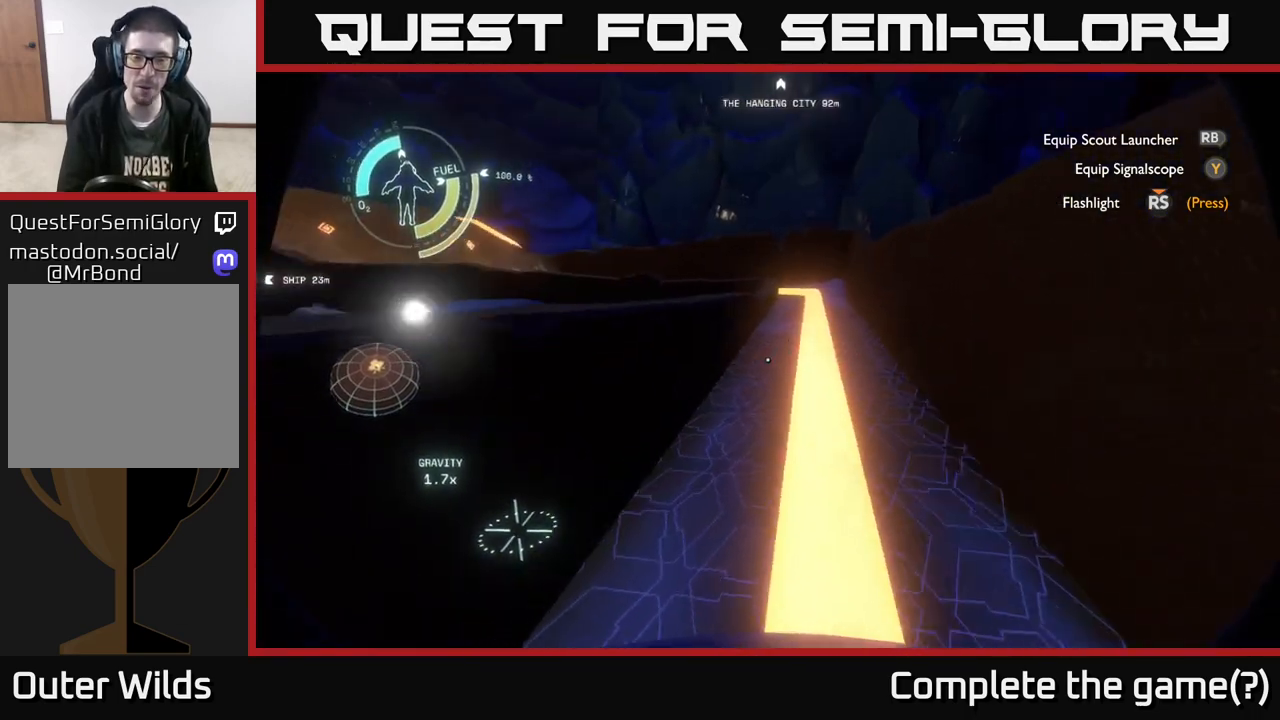
Gameplay with a controller (Xbox layout); each line is a JSON object with the inputs held at the frame after it. "events" lists button and stick changes between this image and that frame as [ms after this image, input, new state], when the widget could be followed in between.
{"buttons": [], "left_stick": "up", "right_stick": "center", "events": [[117, "A", "down"], [317, "A", "up"]]}
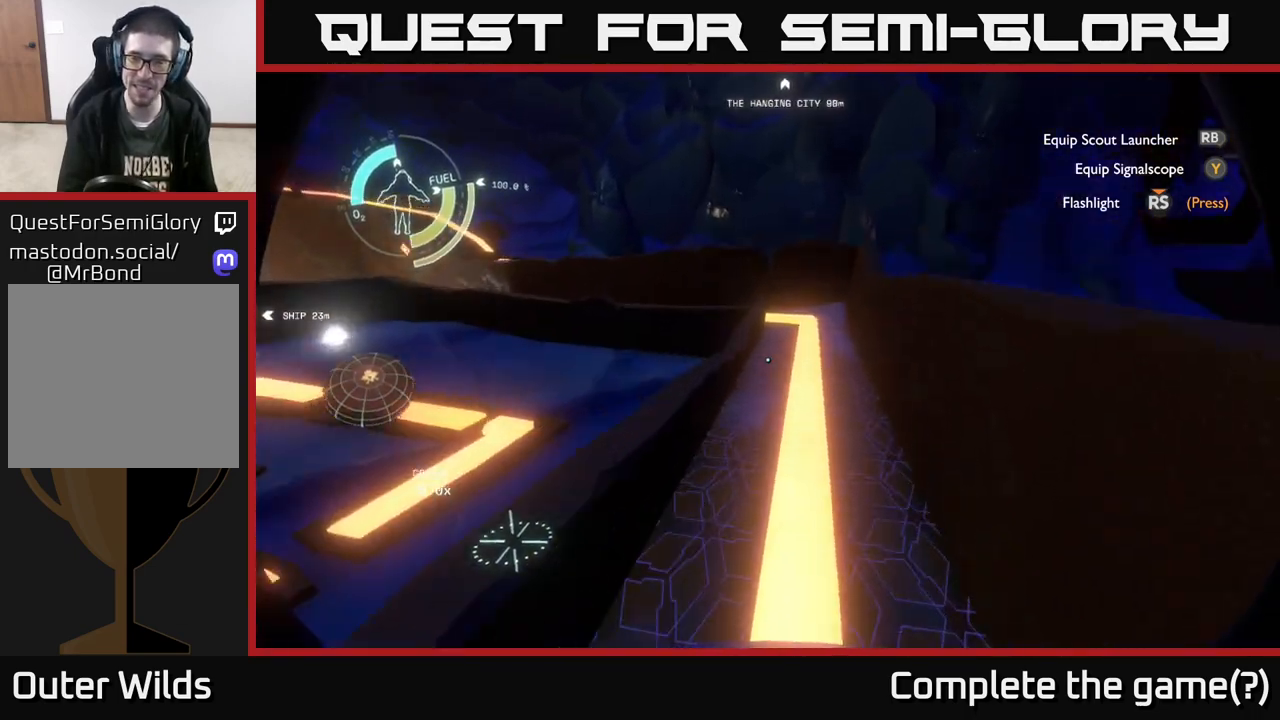
{"buttons": [], "left_stick": "up", "right_stick": "center", "events": [[100, "R2", "down"], [450, "R2", "up"]]}
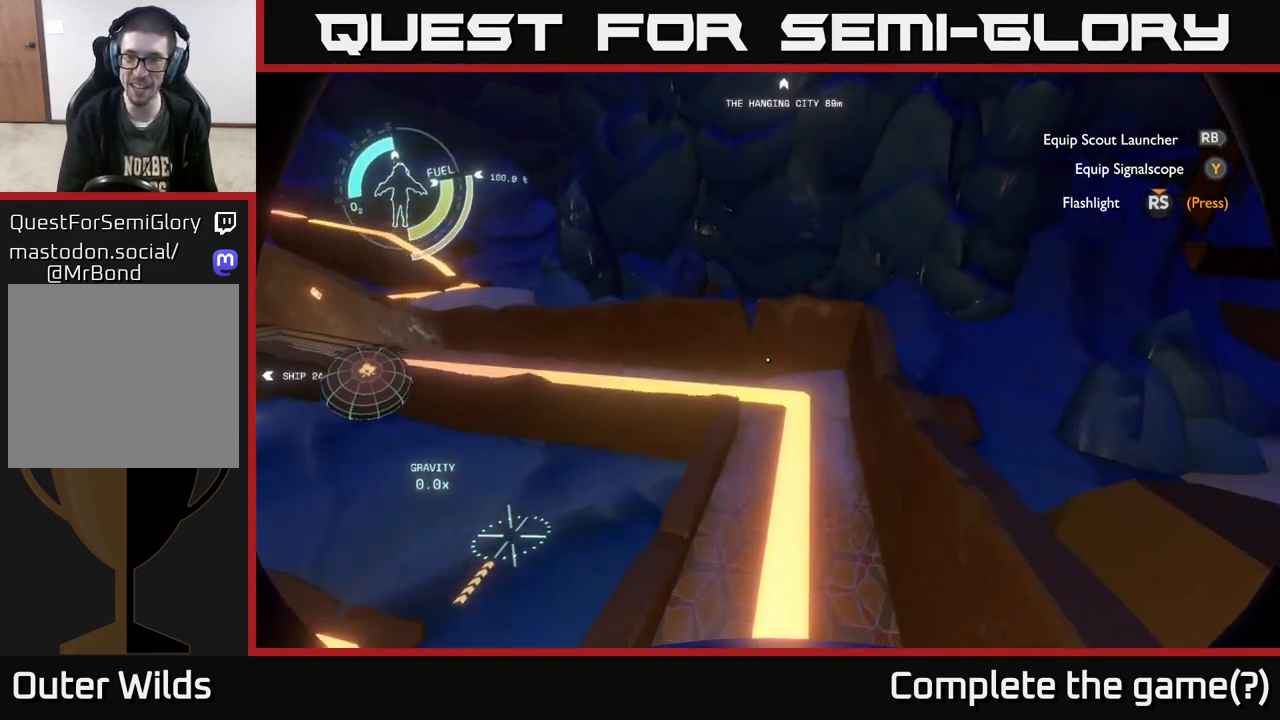
{"buttons": ["R2"], "left_stick": "up-right", "right_stick": "left", "events": [[50, "right_stick", "left"], [167, "R2", "down"], [300, "left_stick", "up-right"]]}
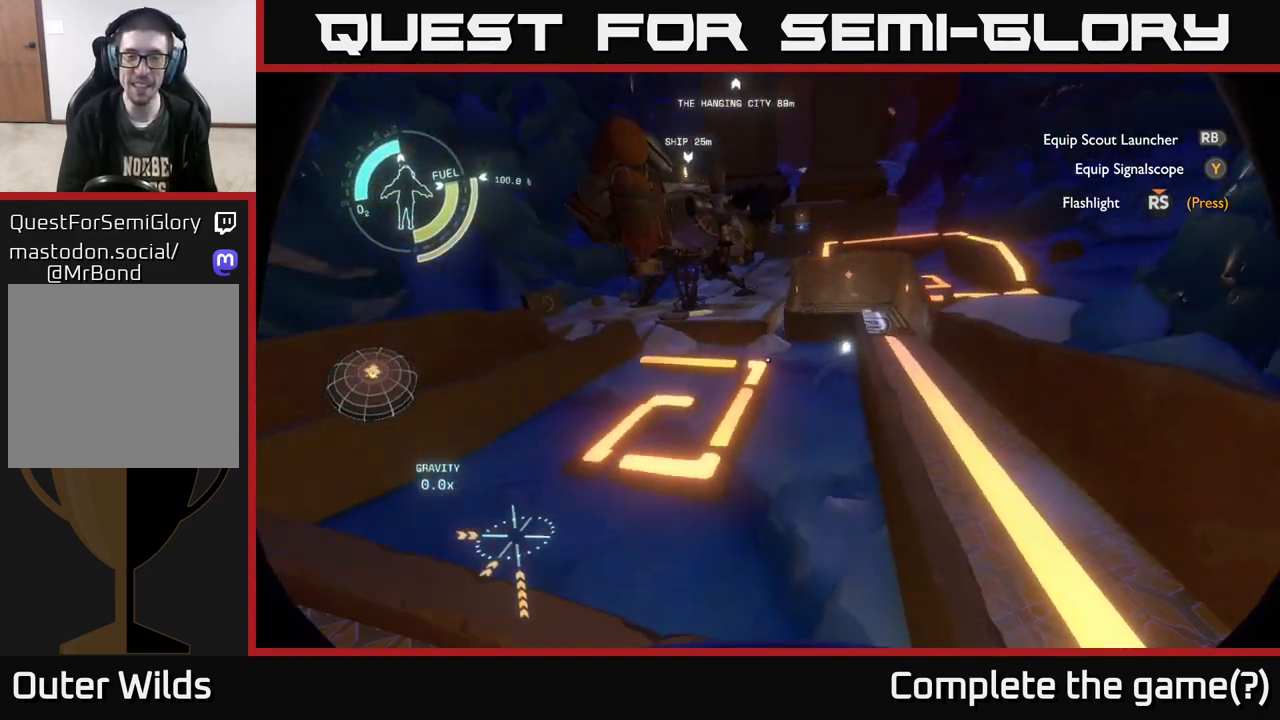
{"buttons": [], "left_stick": "up-left", "right_stick": "center", "events": [[50, "right_stick", "center"], [367, "left_stick", "up"], [400, "R2", "up"], [467, "left_stick", "up-left"]]}
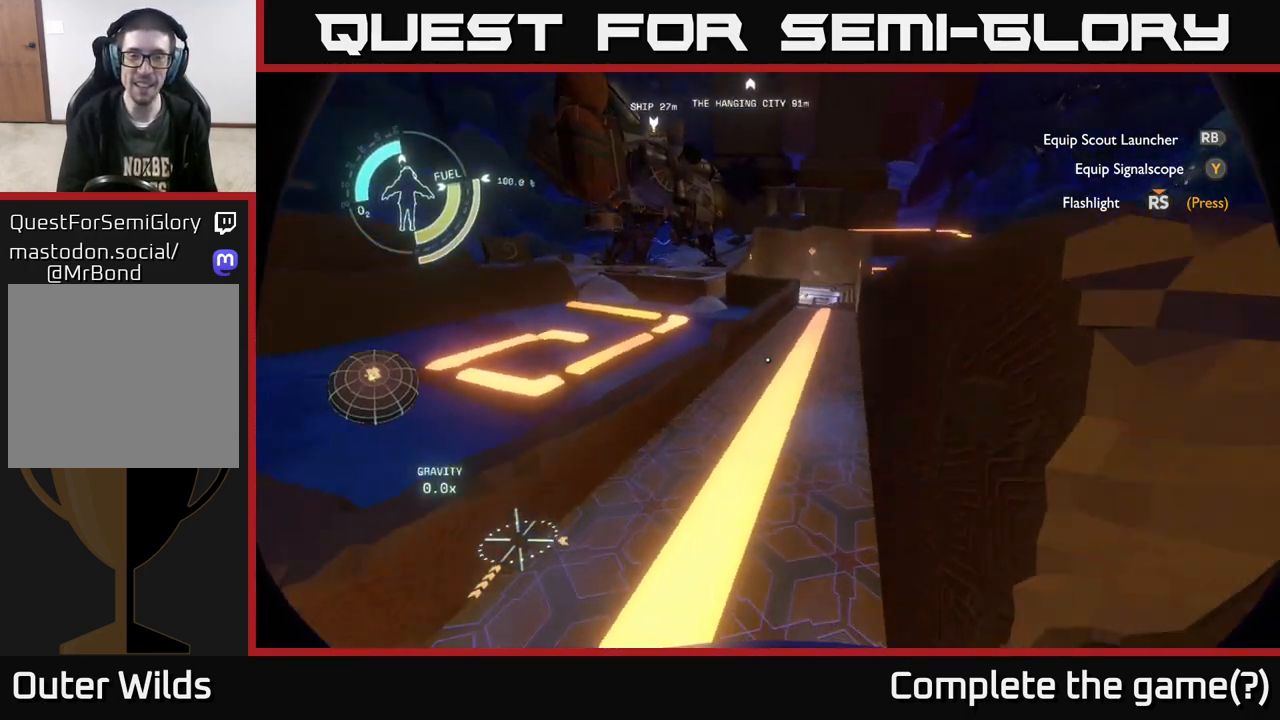
{"buttons": [], "left_stick": "up", "right_stick": "center", "events": [[200, "left_stick", "up"], [217, "right_stick", "up-right"], [400, "right_stick", "center"]]}
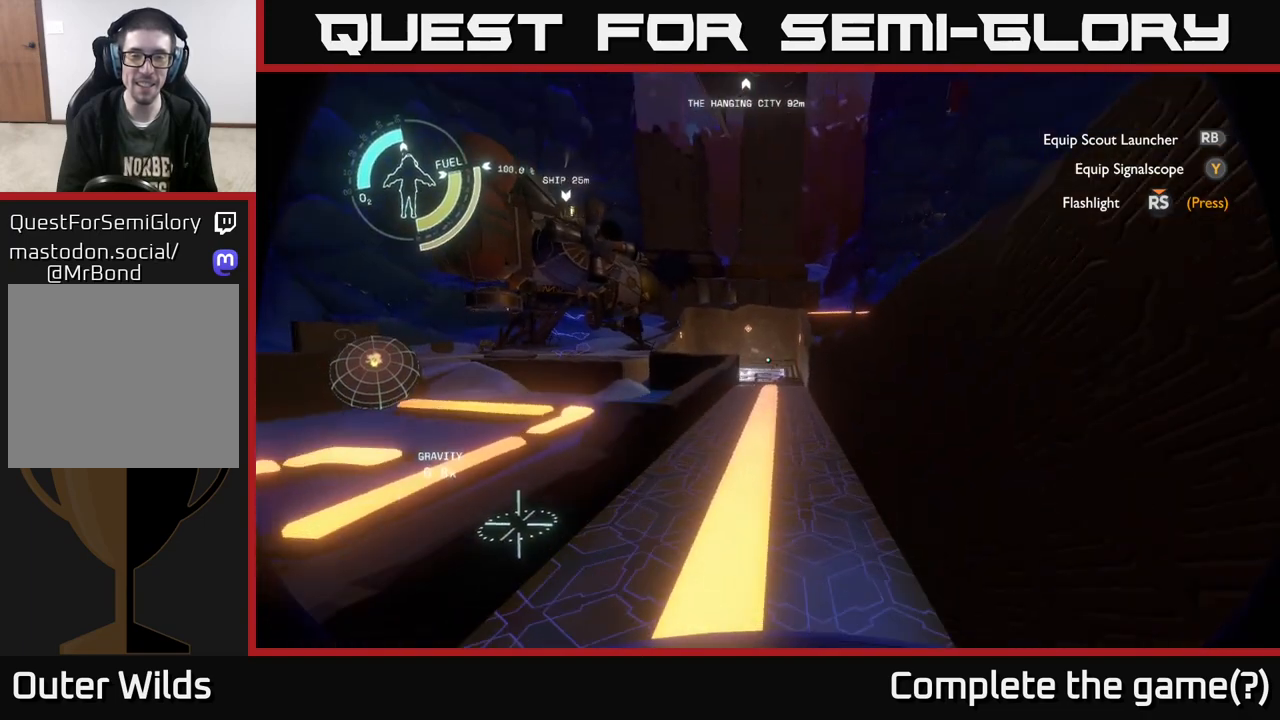
{"buttons": [], "left_stick": "up", "right_stick": "center", "events": []}
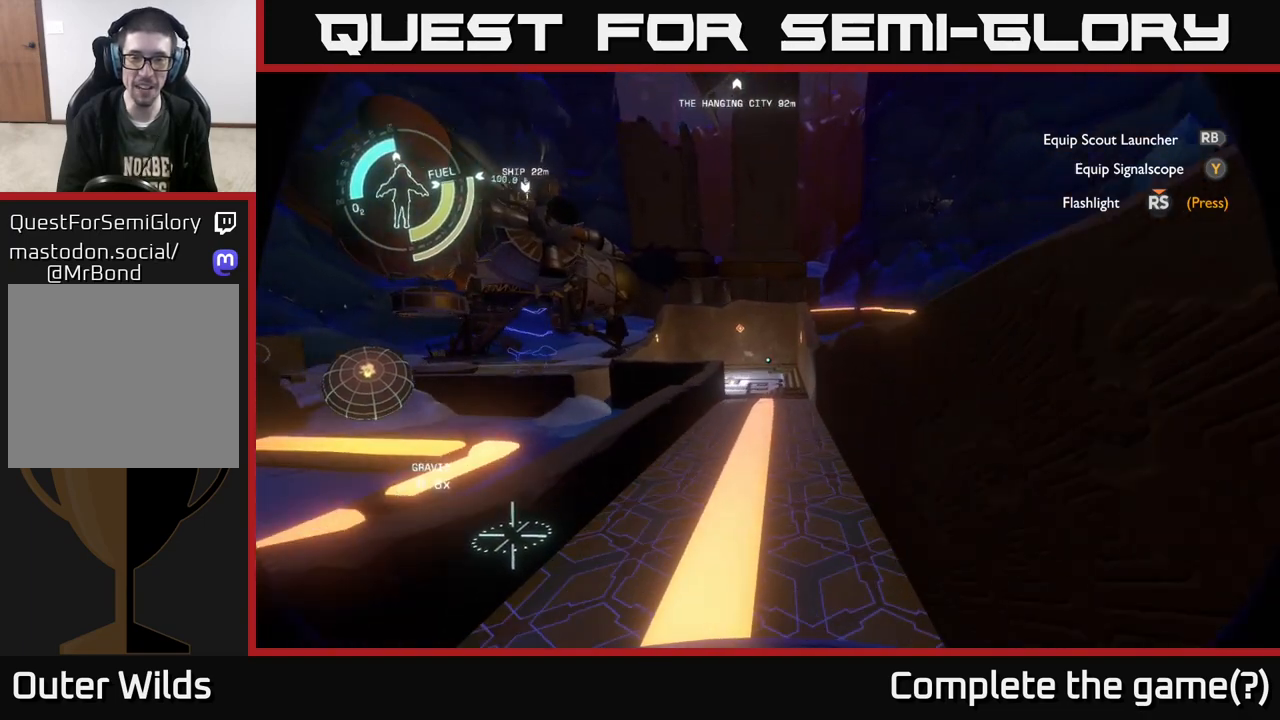
{"buttons": [], "left_stick": "up", "right_stick": "center", "events": []}
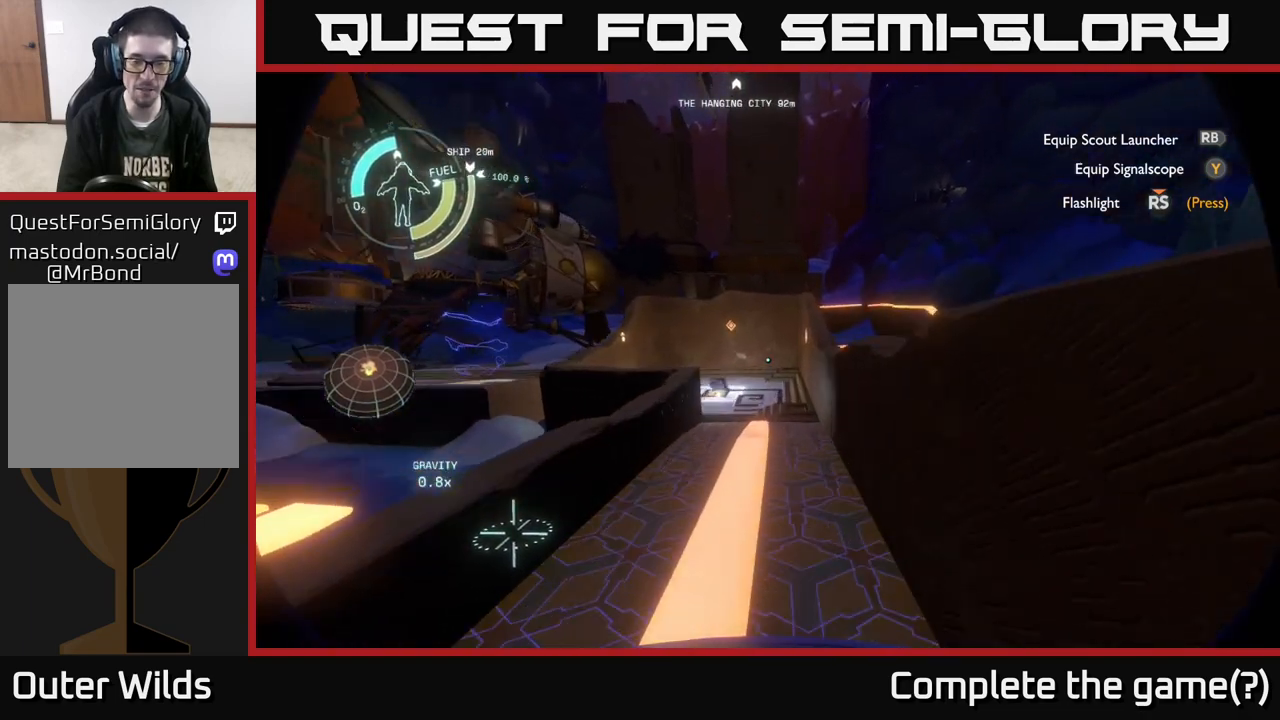
{"buttons": [], "left_stick": "up", "right_stick": "center", "events": []}
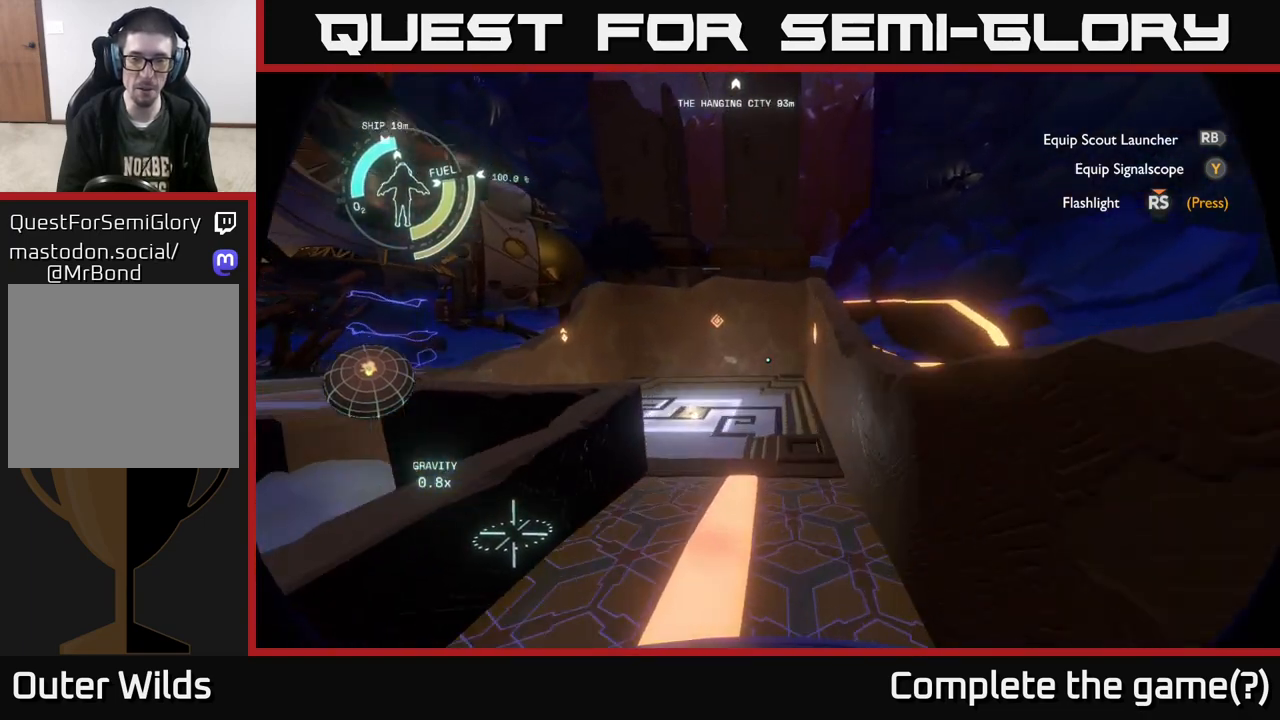
{"buttons": [], "left_stick": "center", "right_stick": "center", "events": [[67, "right_stick", "down"], [233, "left_stick", "center"], [233, "right_stick", "center"]]}
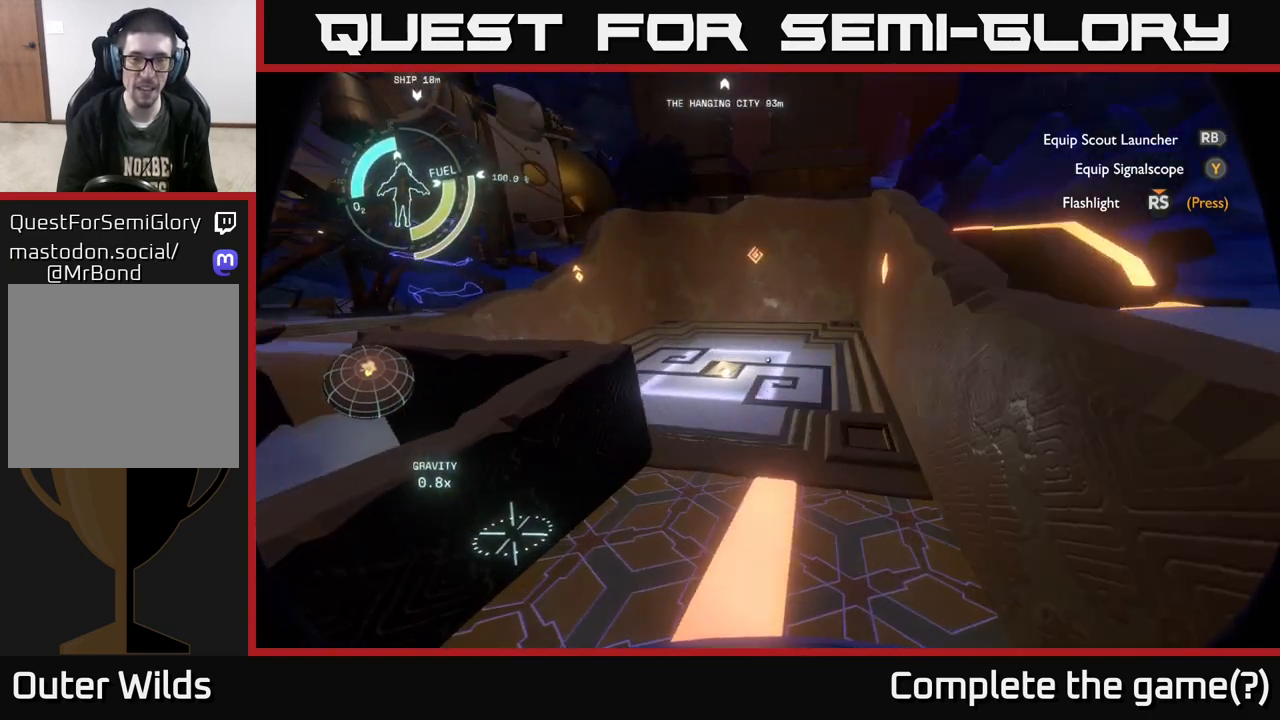
{"buttons": [], "left_stick": "down", "right_stick": "right", "events": [[350, "left_stick", "down"], [383, "right_stick", "right"]]}
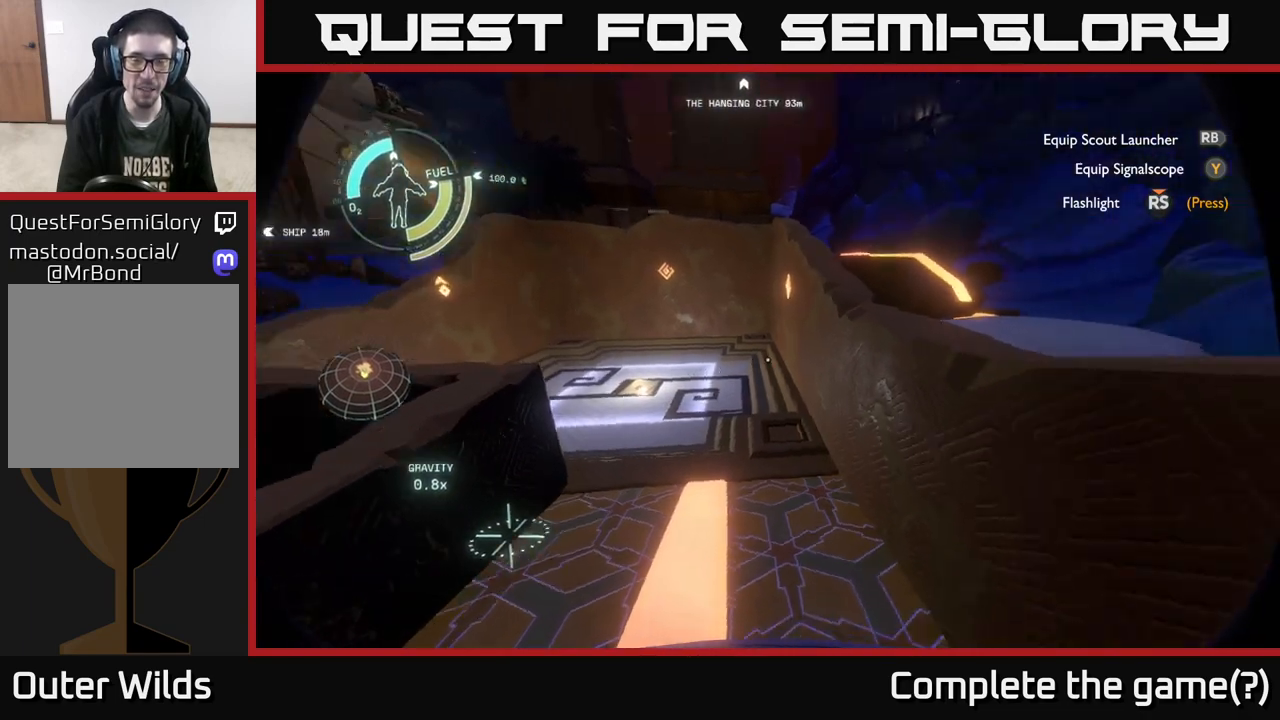
{"buttons": ["A"], "left_stick": "center", "right_stick": "center", "events": [[150, "left_stick", "center"], [233, "right_stick", "center"], [350, "A", "down"]]}
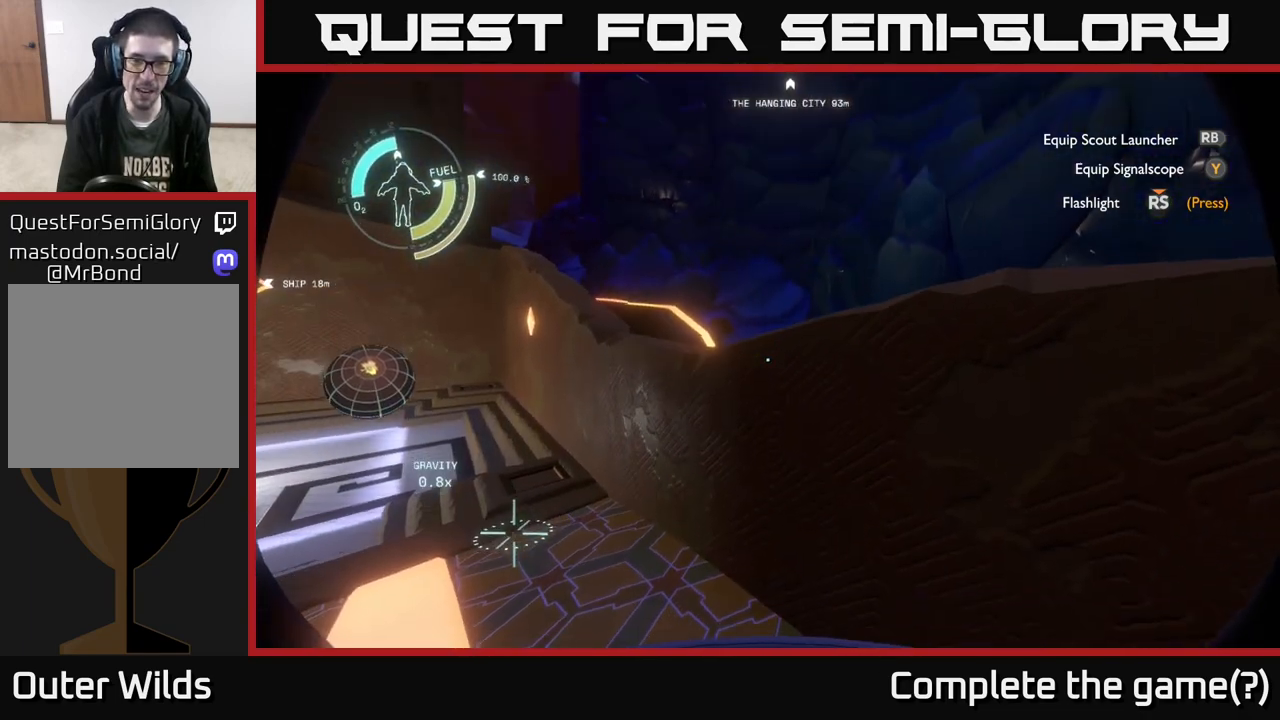
{"buttons": ["R2"], "left_stick": "up-right", "right_stick": "center", "events": [[50, "left_stick", "up"], [83, "A", "up"], [150, "R2", "down"], [300, "left_stick", "up-right"]]}
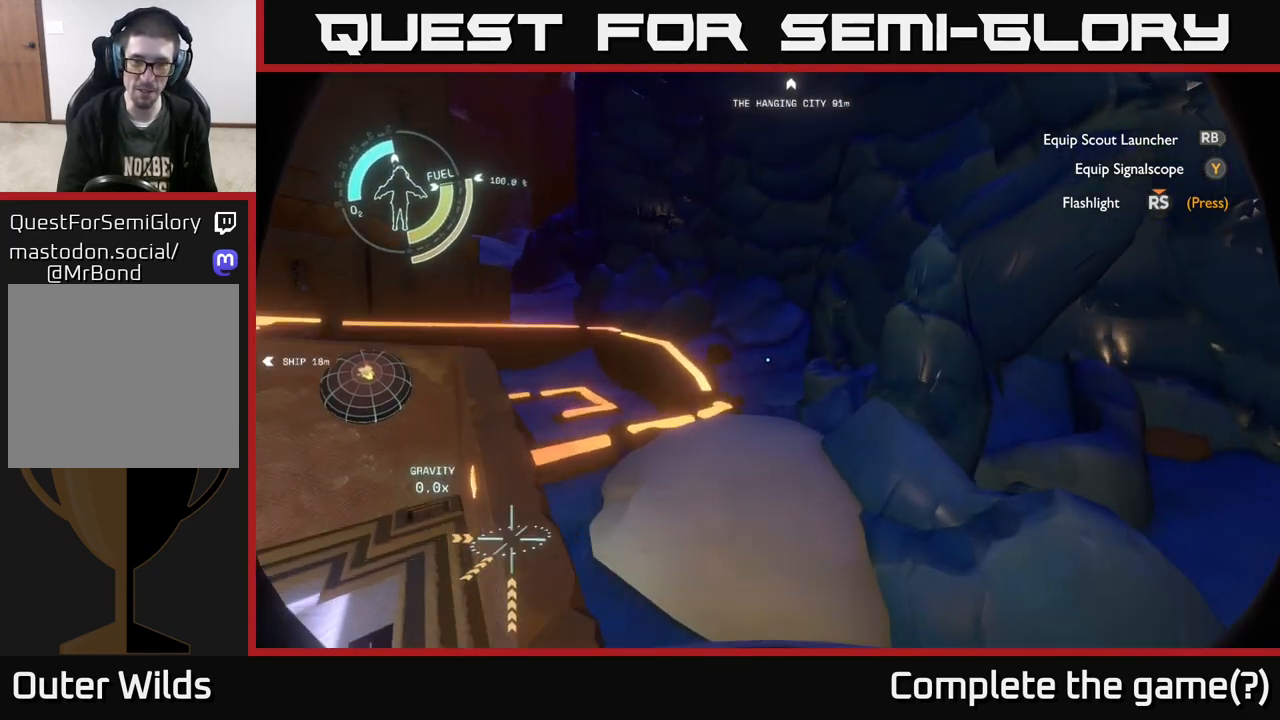
{"buttons": ["R2"], "left_stick": "up", "right_stick": "left", "events": [[333, "left_stick", "up"], [400, "right_stick", "left"]]}
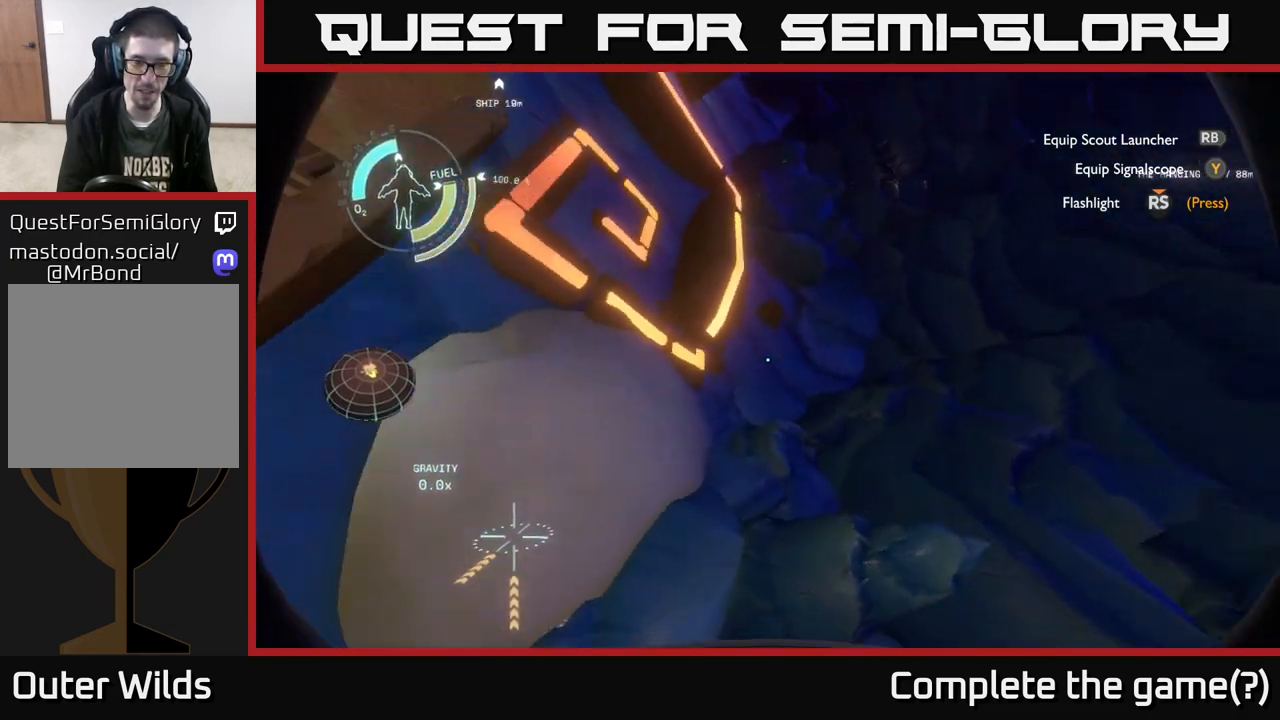
{"buttons": [], "left_stick": "up-right", "right_stick": "up", "events": [[67, "R2", "up"], [100, "left_stick", "up-left"], [250, "right_stick", "center"], [300, "left_stick", "up-right"], [450, "right_stick", "up"]]}
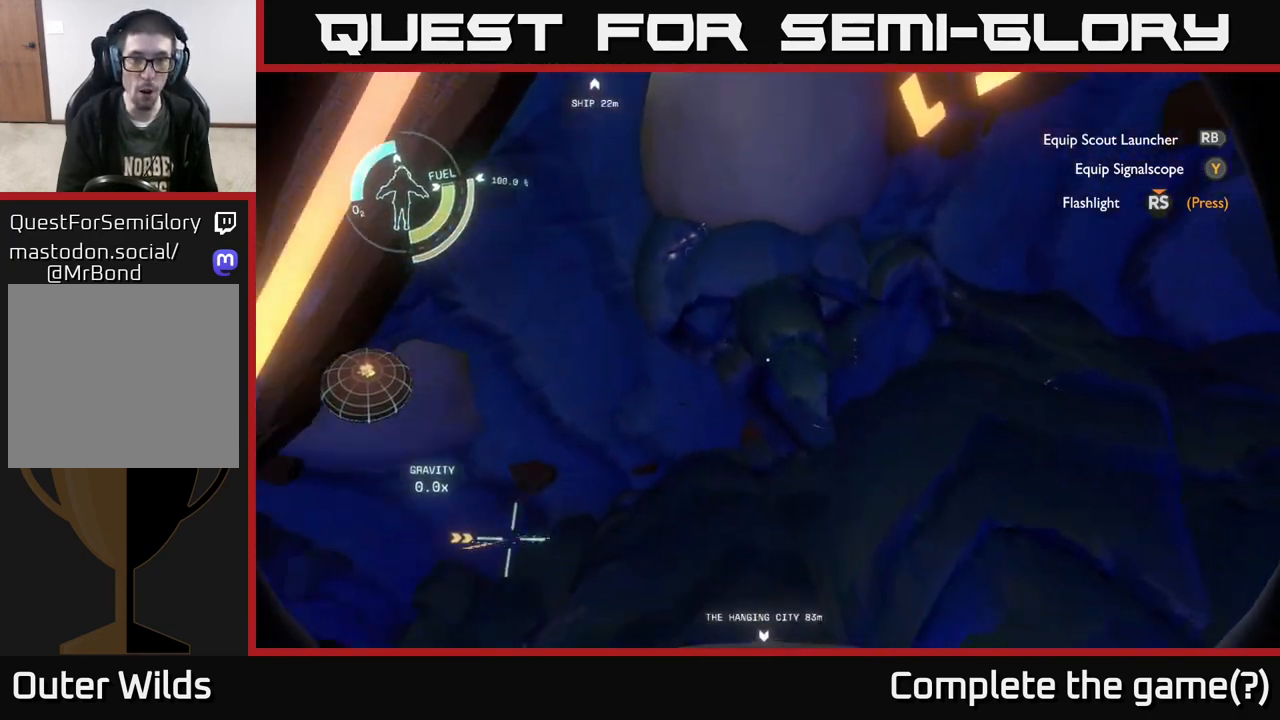
{"buttons": ["L2", "R2"], "left_stick": "up-right", "right_stick": "up", "events": [[133, "L2", "down"], [183, "R2", "down"]]}
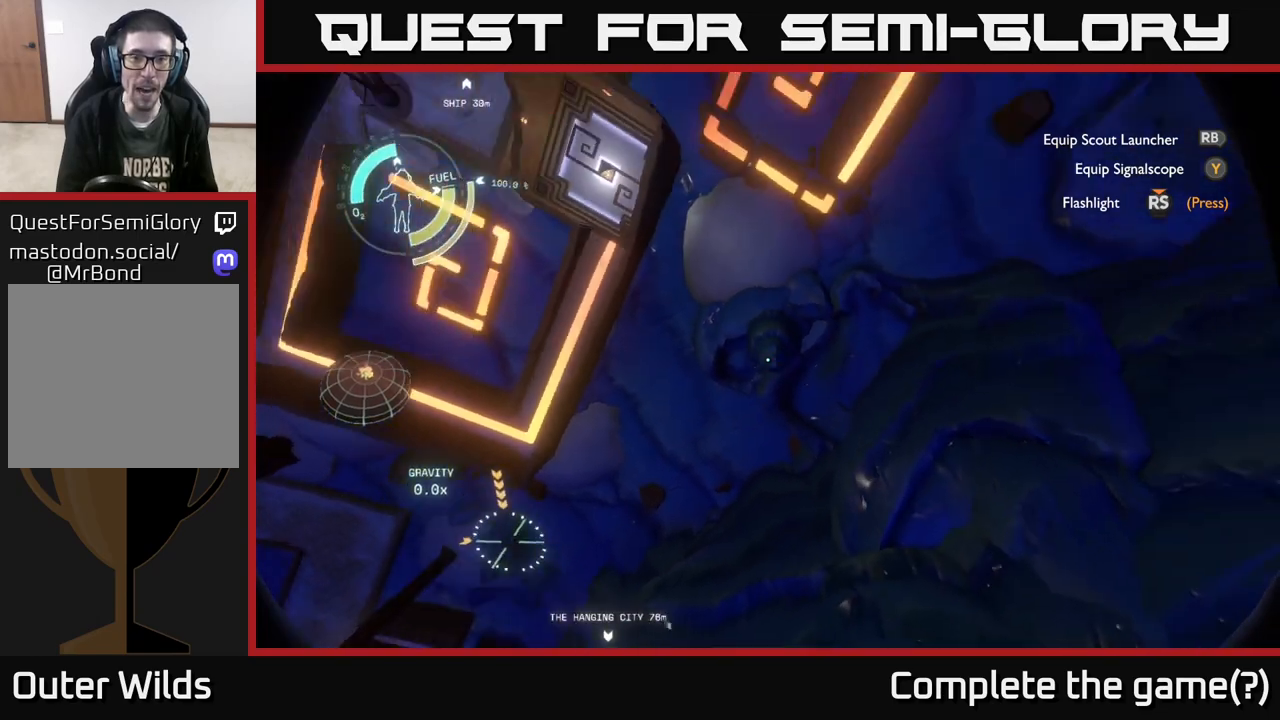
{"buttons": ["L2"], "left_stick": "up-right", "right_stick": "center", "events": [[150, "right_stick", "center"], [467, "R2", "up"]]}
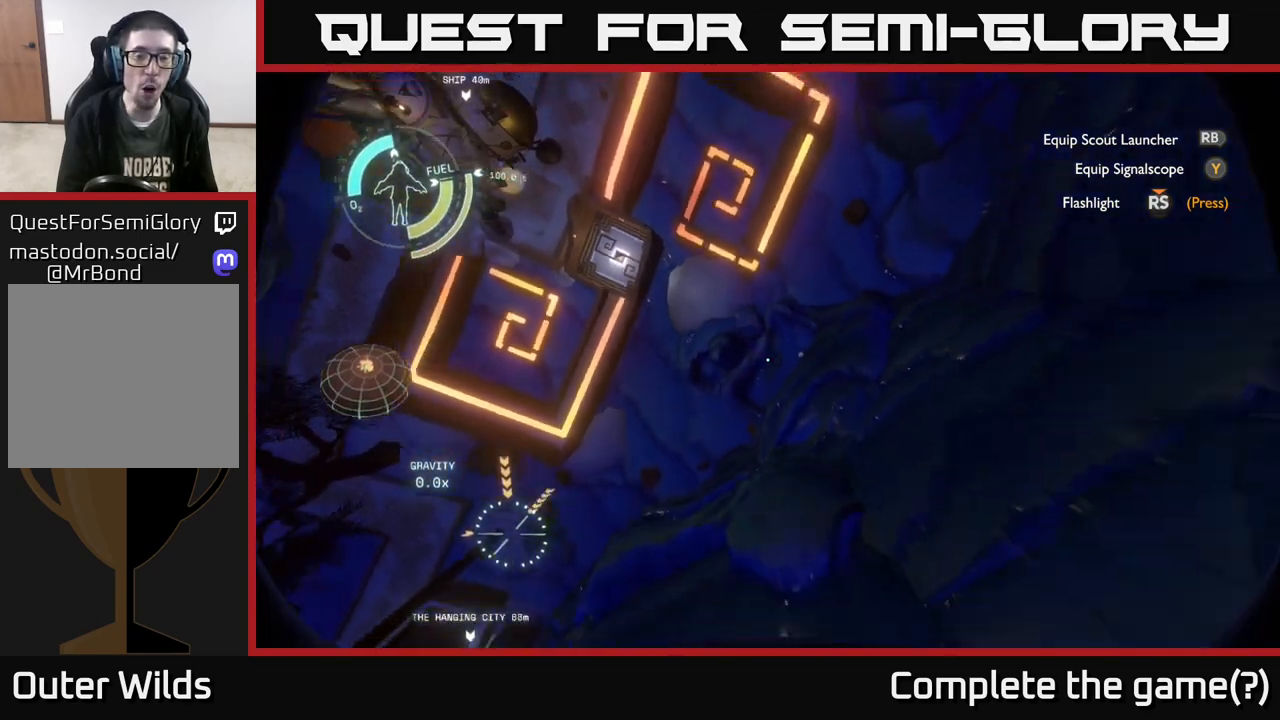
{"buttons": ["A", "L2"], "left_stick": "up", "right_stick": "center", "events": [[83, "left_stick", "up"], [150, "A", "down"]]}
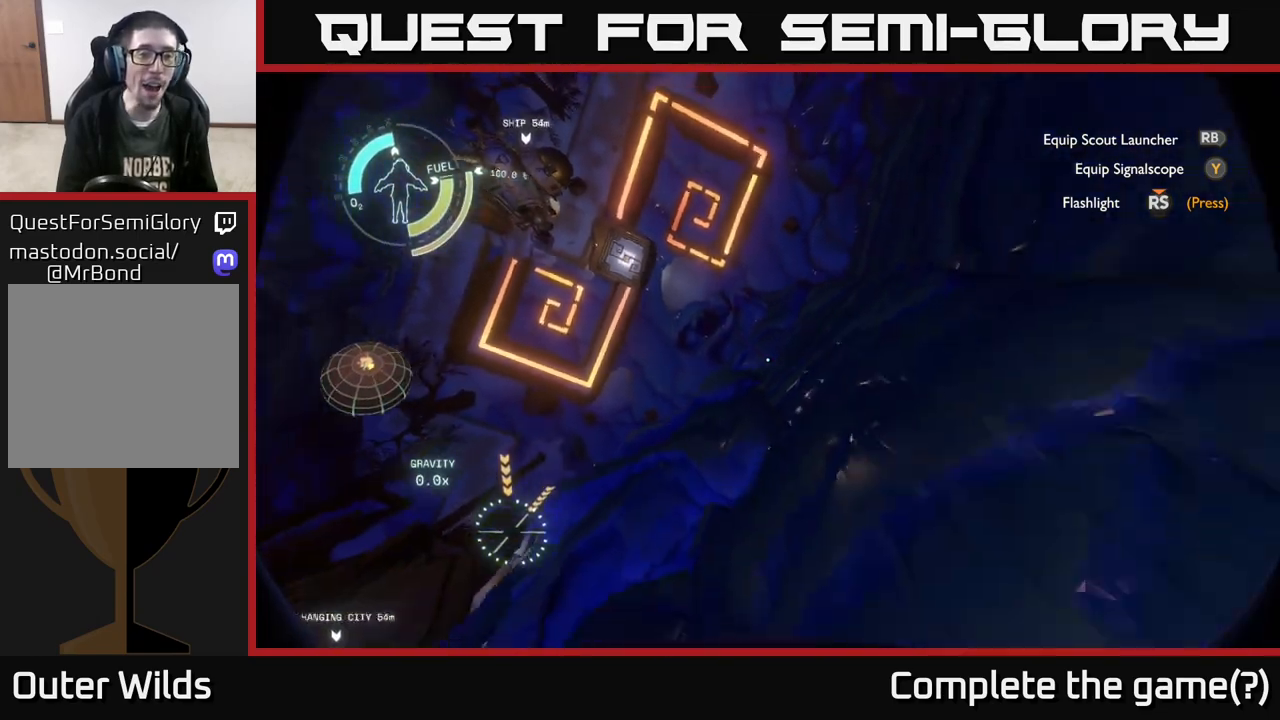
{"buttons": ["A", "L2"], "left_stick": "up-left", "right_stick": "center", "events": [[117, "left_stick", "up-left"]]}
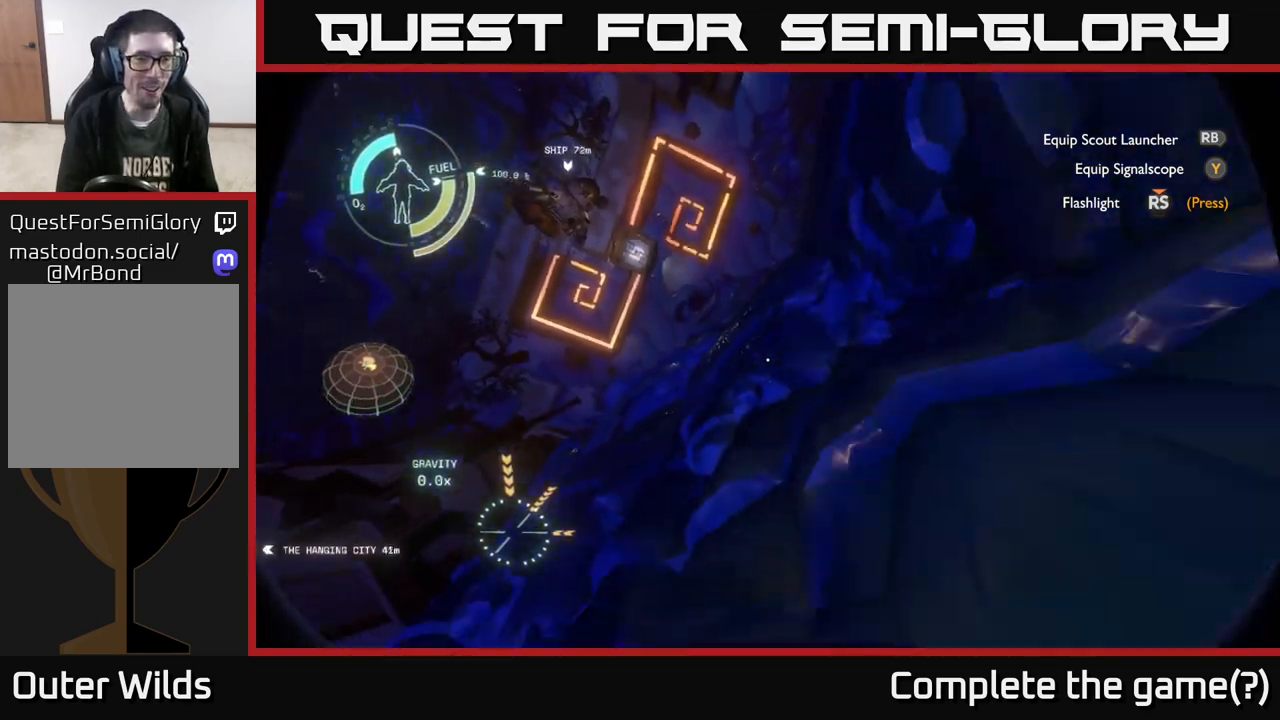
{"buttons": ["L2"], "left_stick": "up-left", "right_stick": "left", "events": [[283, "A", "up"], [450, "right_stick", "left"]]}
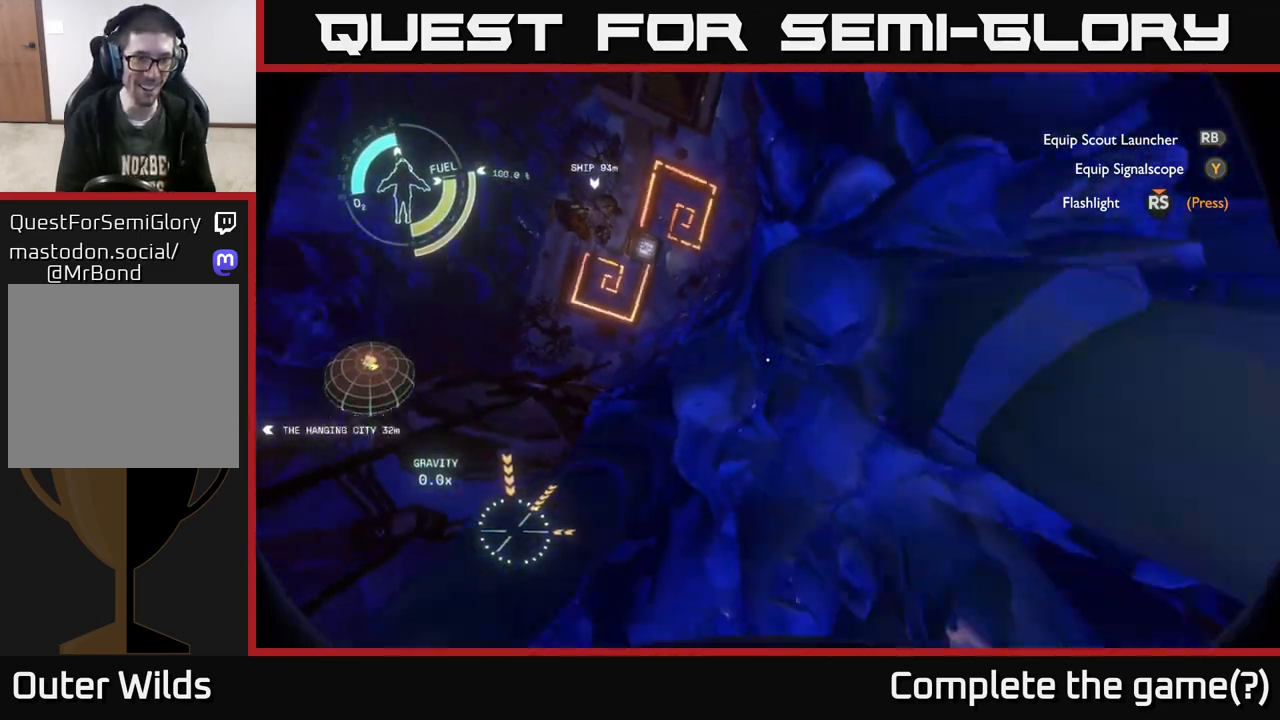
{"buttons": [], "left_stick": "center", "right_stick": "center", "events": [[250, "left_stick", "center"], [300, "L2", "up"], [300, "right_stick", "center"]]}
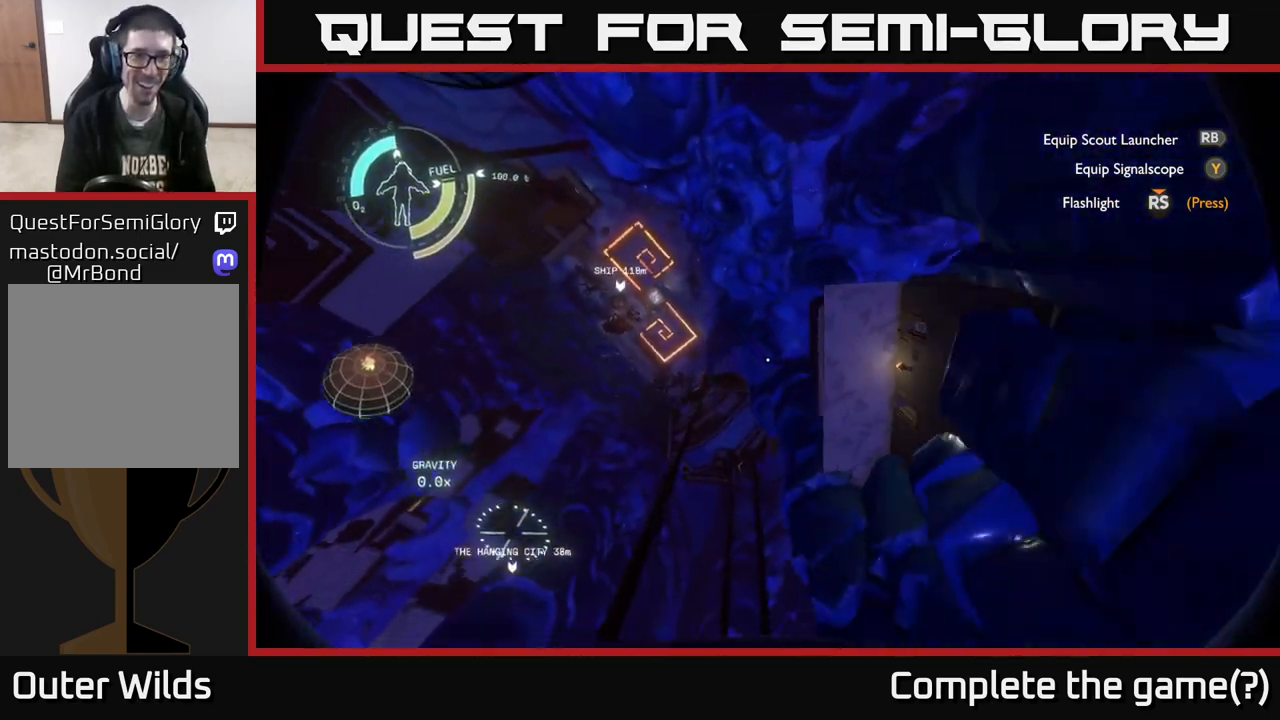
{"buttons": [], "left_stick": "center", "right_stick": "center", "events": []}
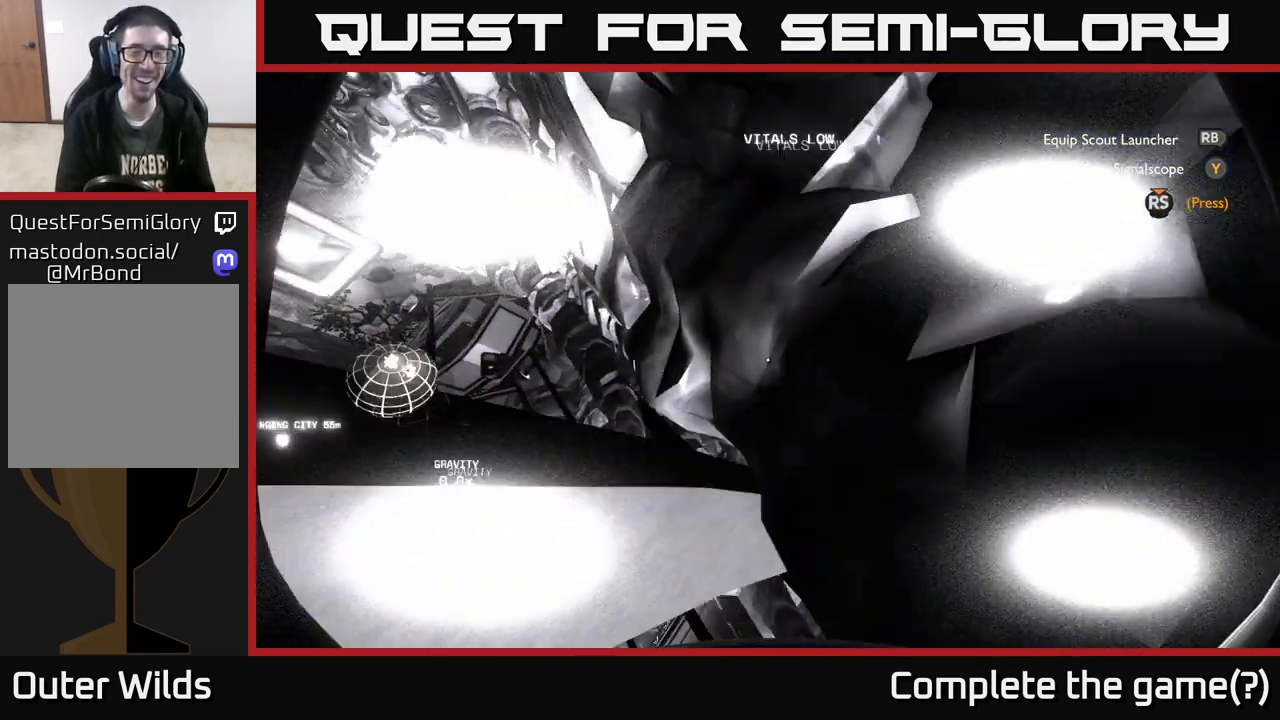
{"buttons": [], "left_stick": "center", "right_stick": "center", "events": []}
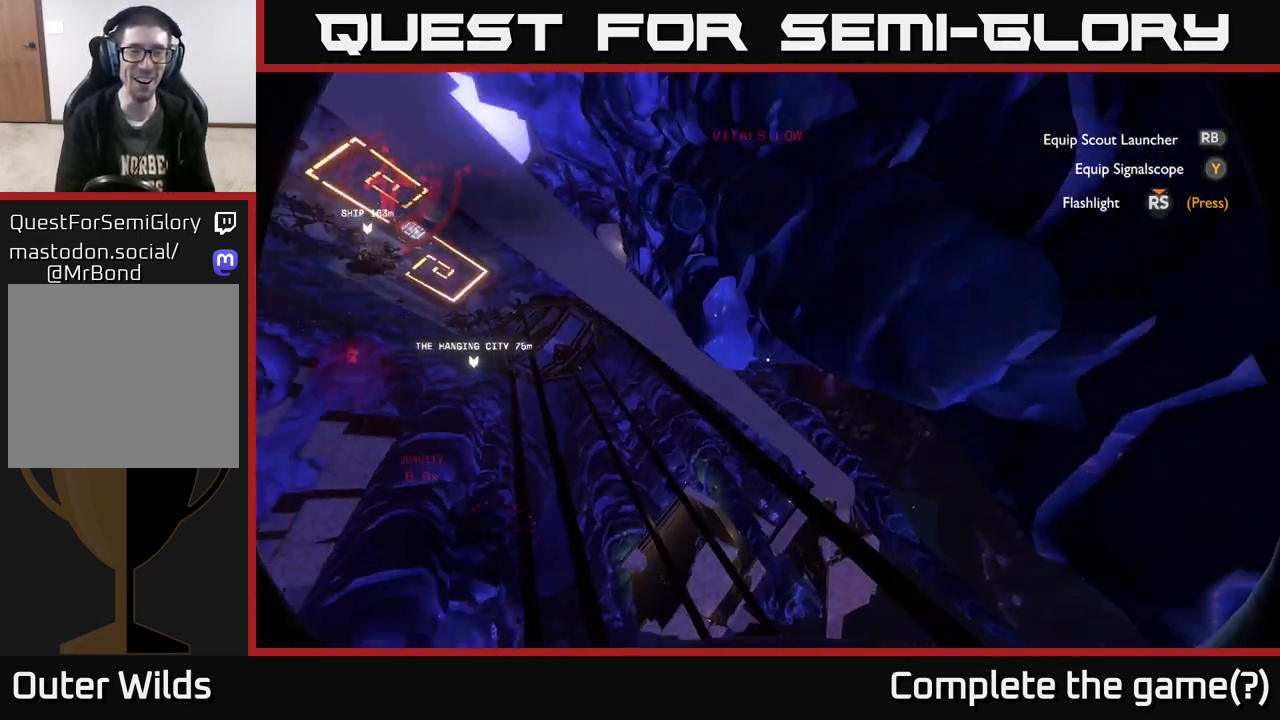
{"buttons": [], "left_stick": "center", "right_stick": "center", "events": []}
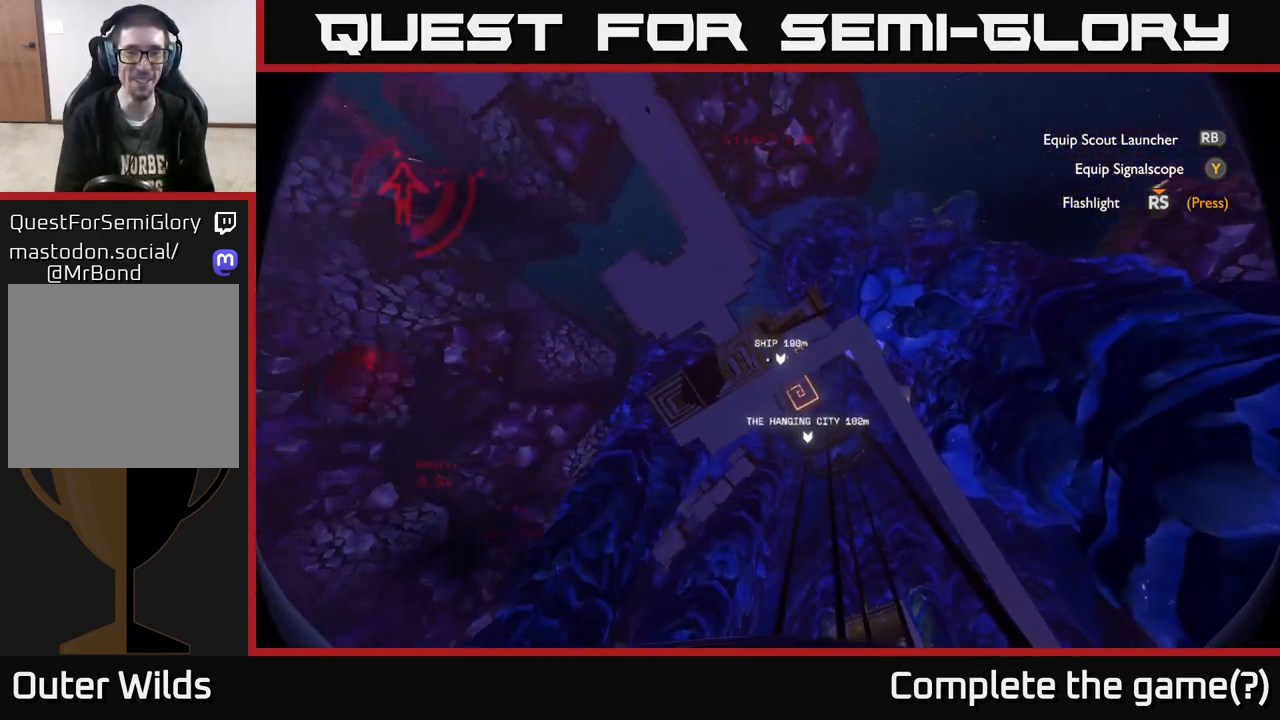
{"buttons": [], "left_stick": "center", "right_stick": "center", "events": []}
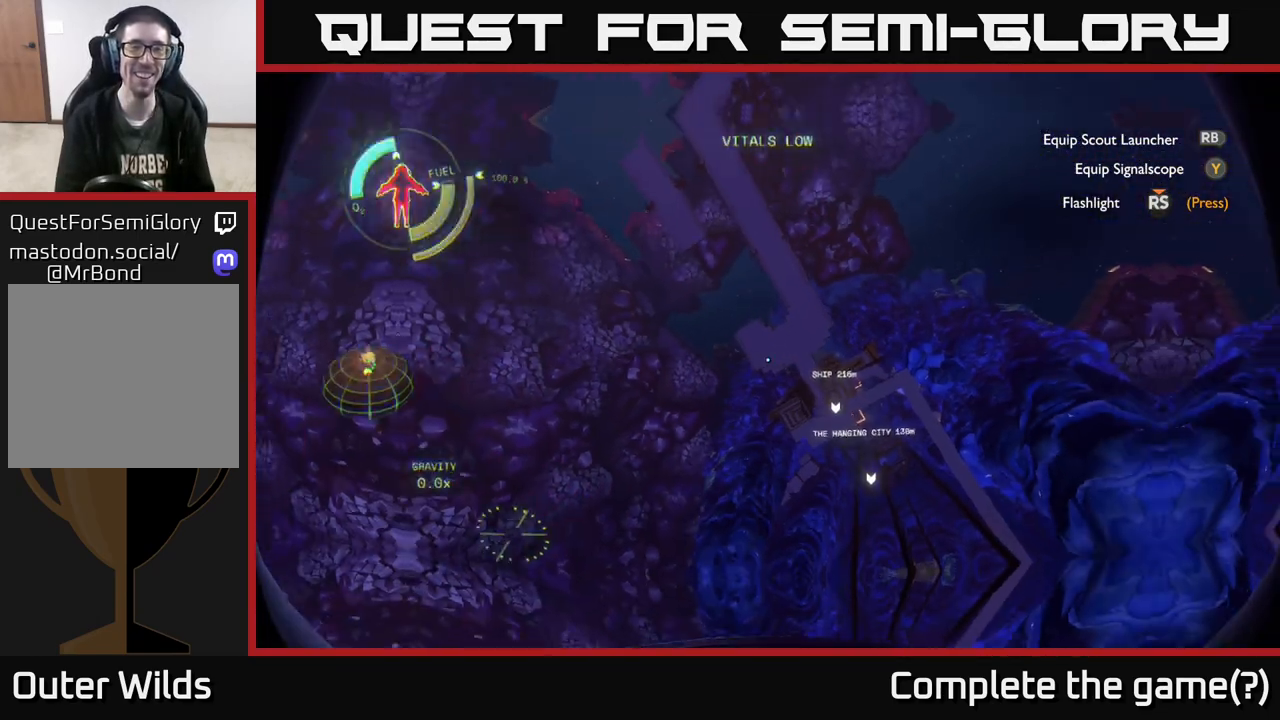
{"buttons": [], "left_stick": "center", "right_stick": "center", "events": []}
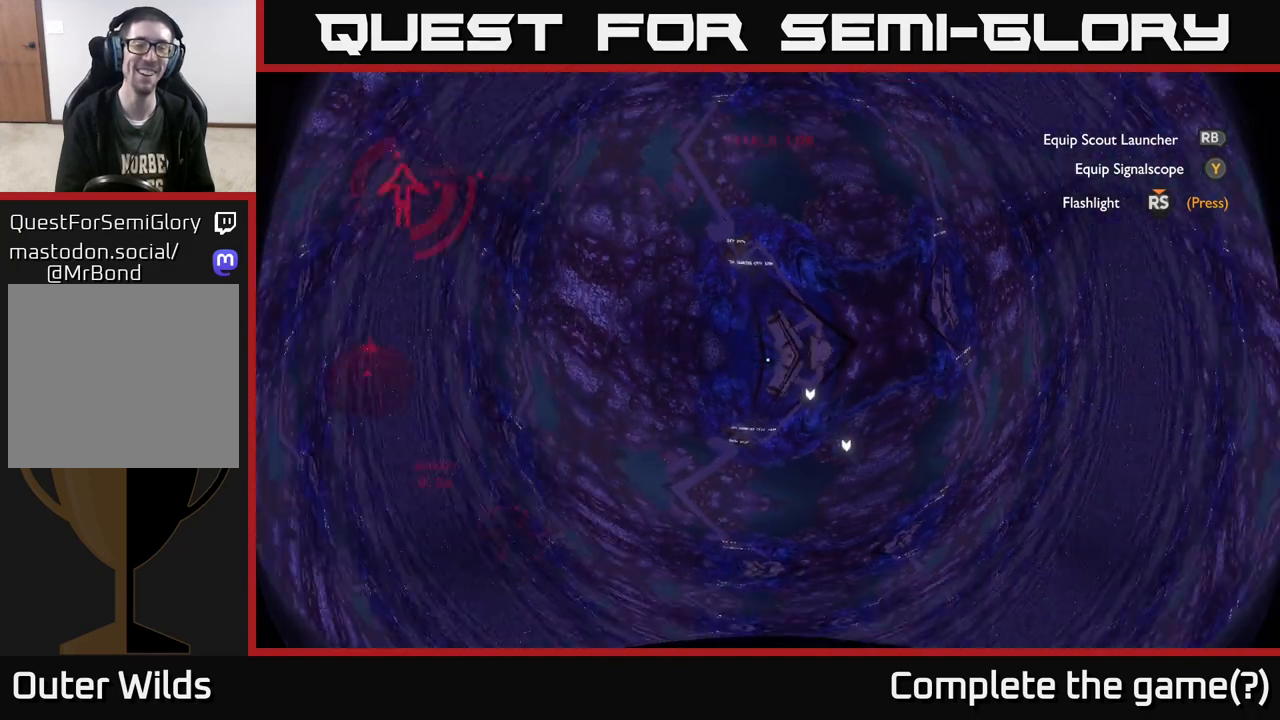
{"buttons": [], "left_stick": "center", "right_stick": "center", "events": []}
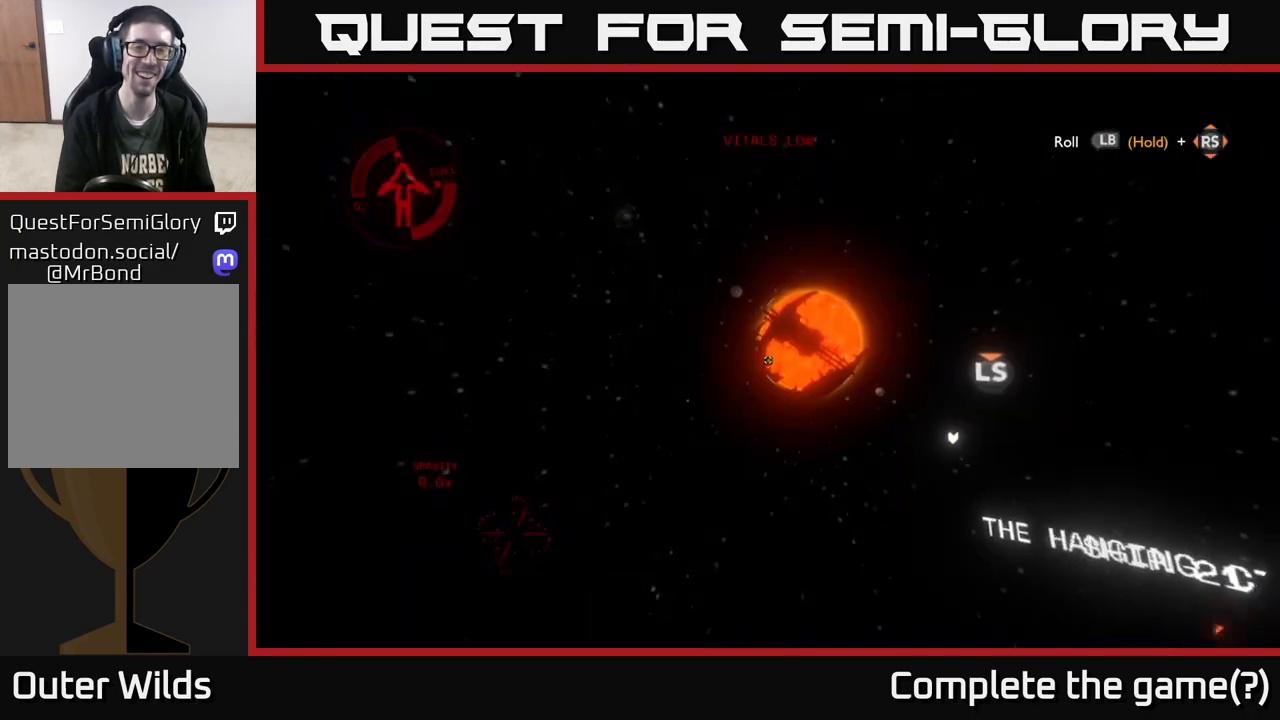
{"buttons": [], "left_stick": "center", "right_stick": "center", "events": []}
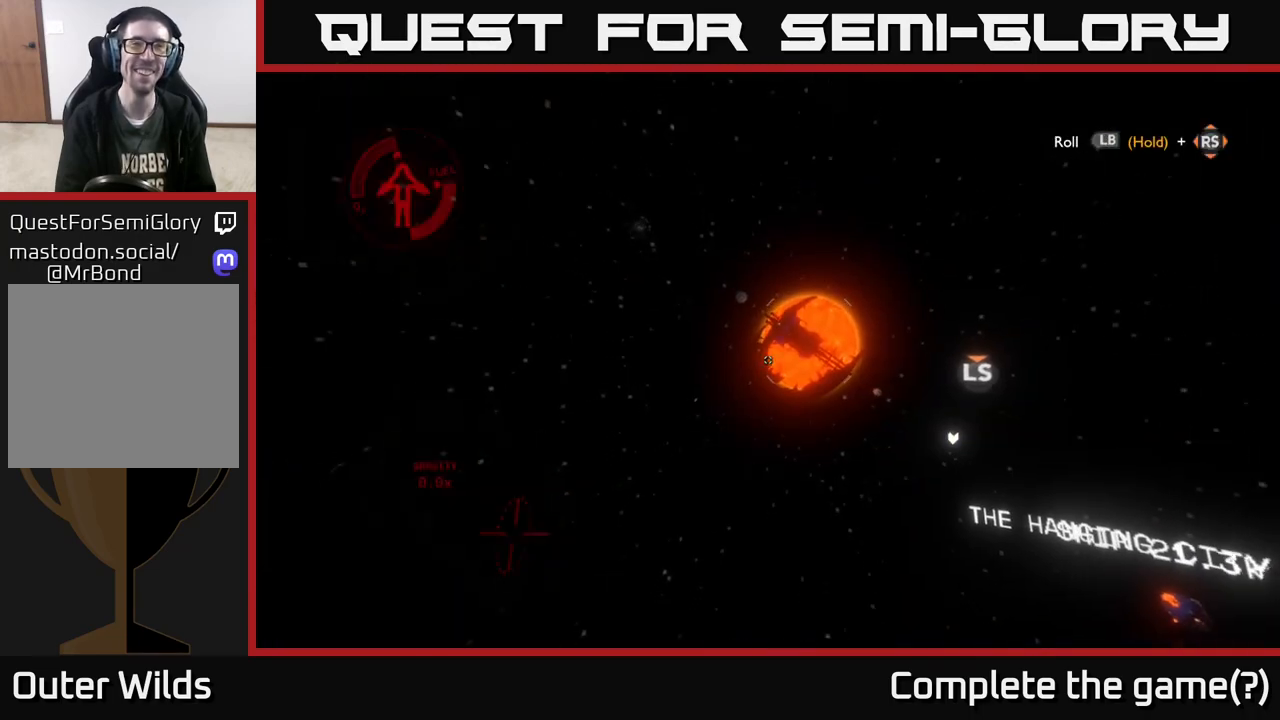
{"buttons": [], "left_stick": "center", "right_stick": "center", "events": []}
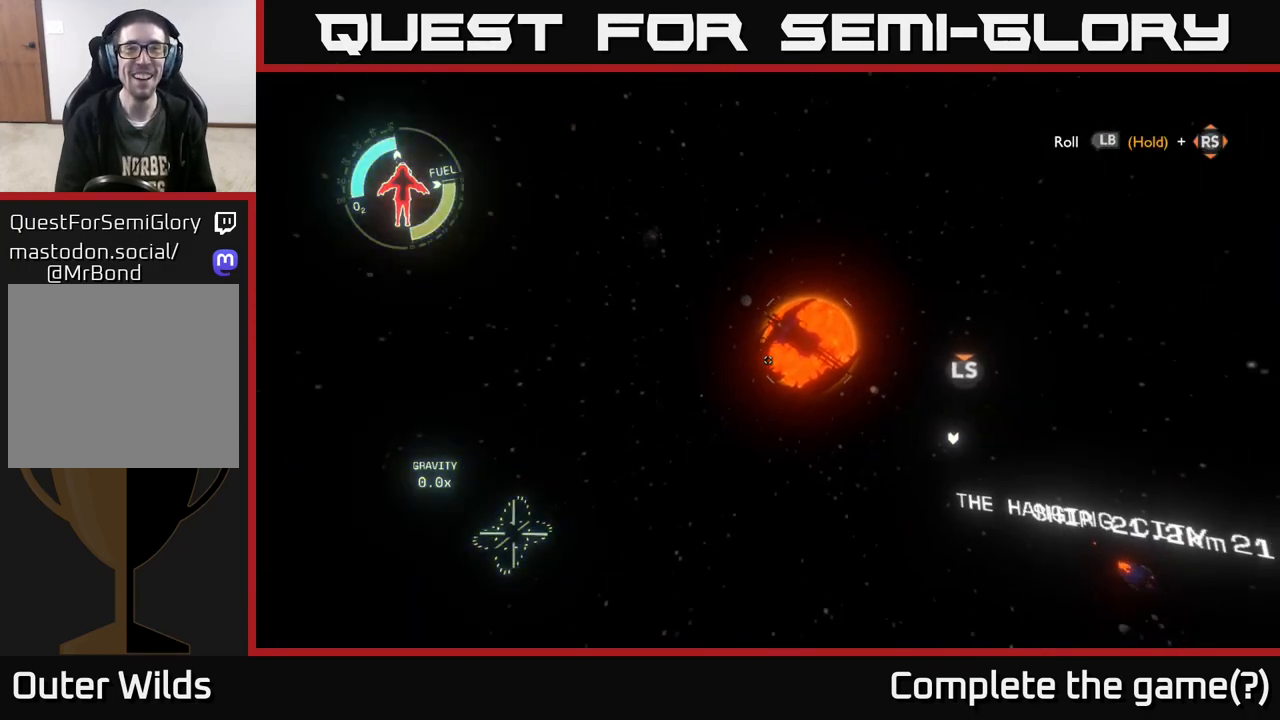
{"buttons": [], "left_stick": "center", "right_stick": "right", "events": [[250, "right_stick", "right"]]}
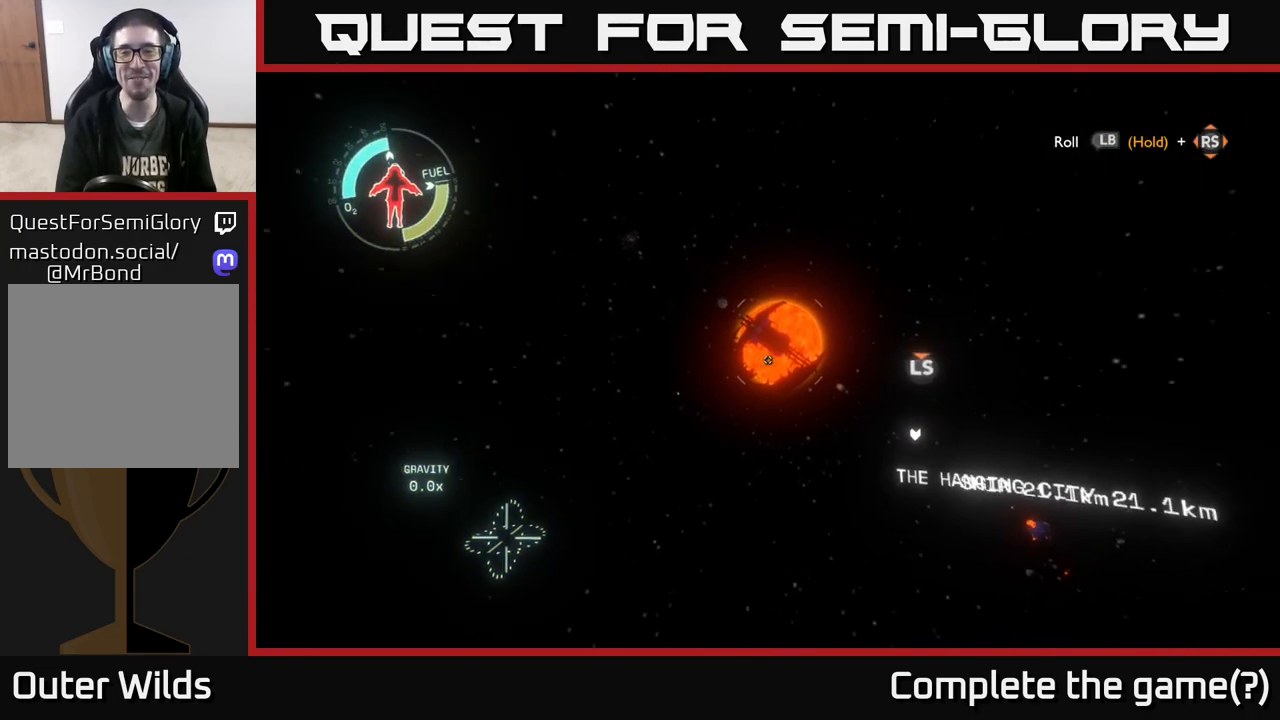
{"buttons": [], "left_stick": "center", "right_stick": "center", "events": [[33, "right_stick", "center"]]}